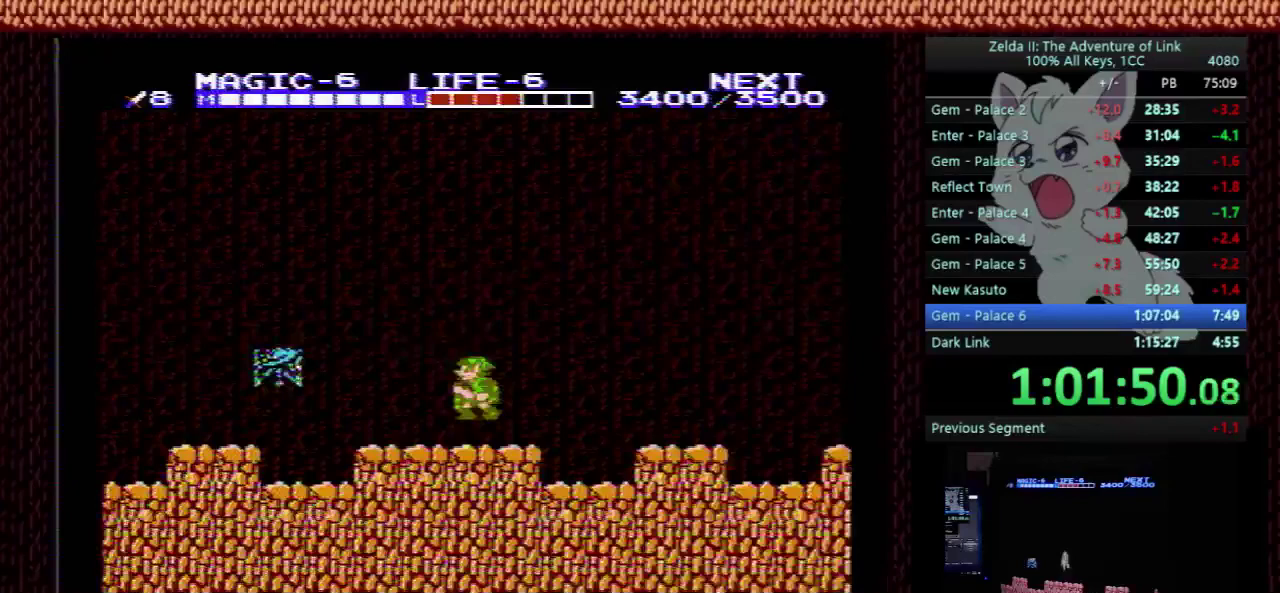
Gameplay with a controller (Nintendo layout); each line is a JSON object with the inputs held at the frame after it. "events" lists button and stick changes between this image and that frame as [ms after this image, input, new state], when the widget could be followed in between. Not read: L3 R3 START.
{"buttons": ["A", "DPAD_DOWN"], "events": [[67, "DPAD_DOWN", "down"], [100, "DPAD_LEFT", "up"]]}
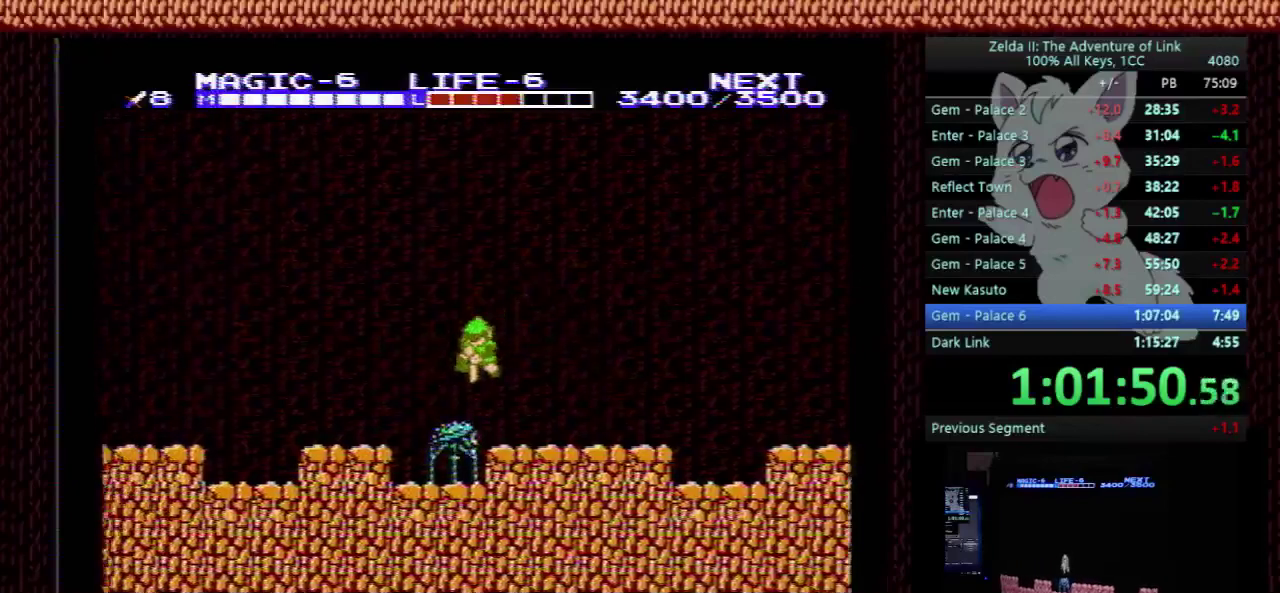
{"buttons": ["DPAD_LEFT"], "events": [[500, "A", "up"], [500, "DPAD_DOWN", "up"], [500, "DPAD_LEFT", "down"]]}
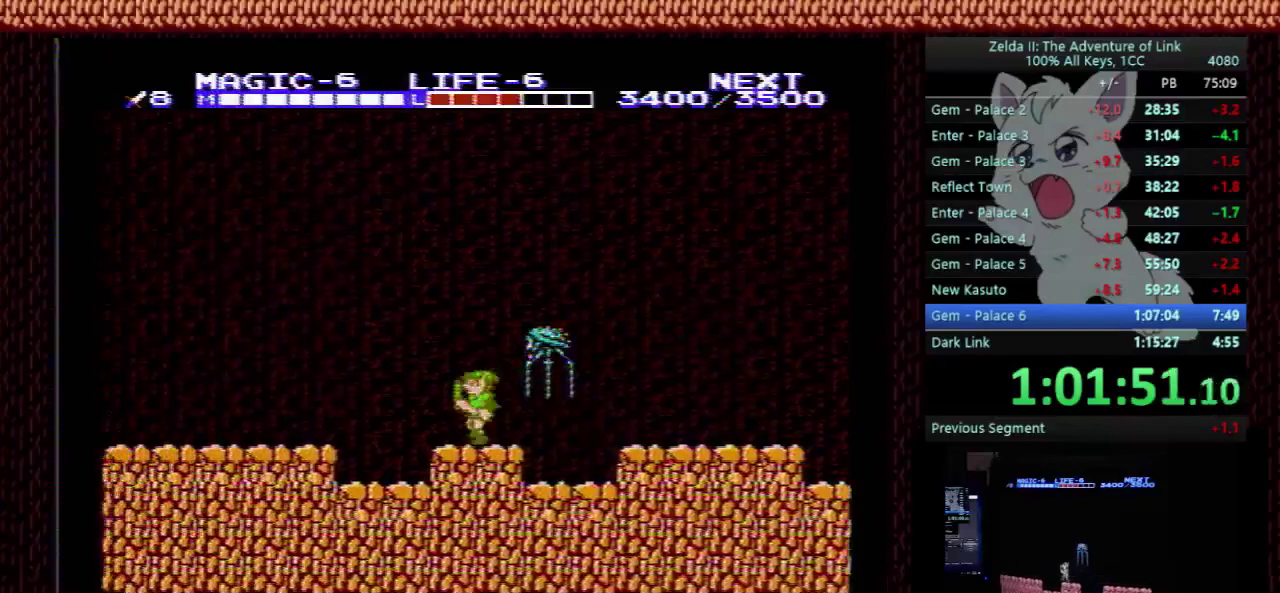
{"buttons": ["B", "DPAD_LEFT"], "events": [[133, "A", "down"], [267, "A", "up"], [500, "B", "down"]]}
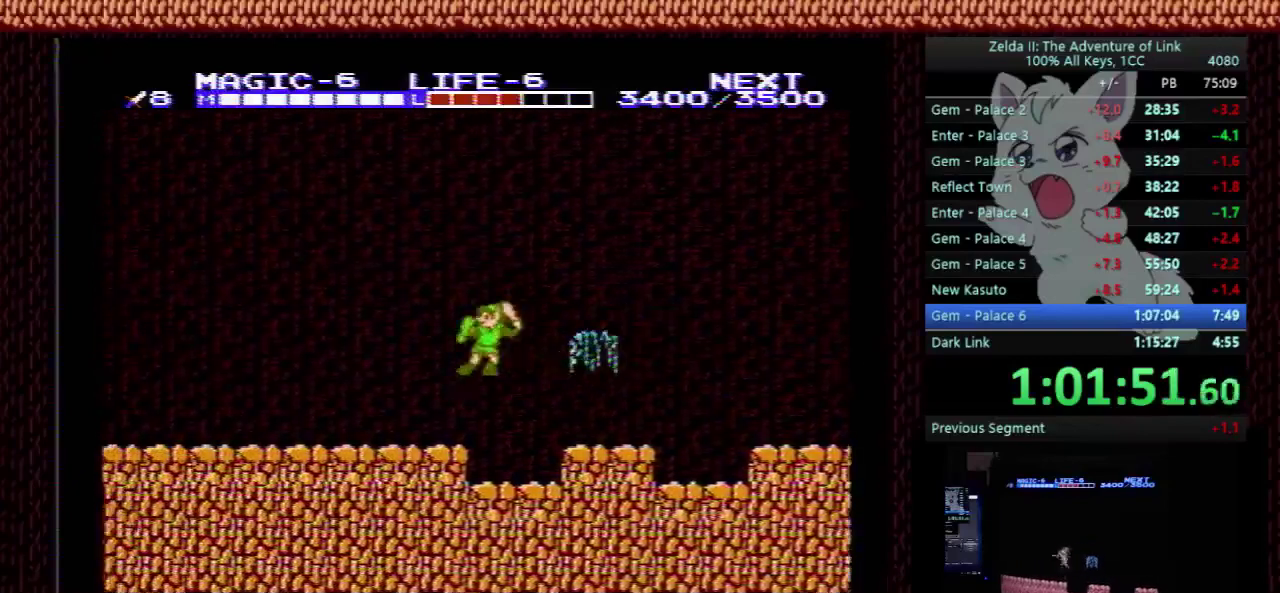
{"buttons": ["DPAD_LEFT"], "events": [[100, "B", "up"]]}
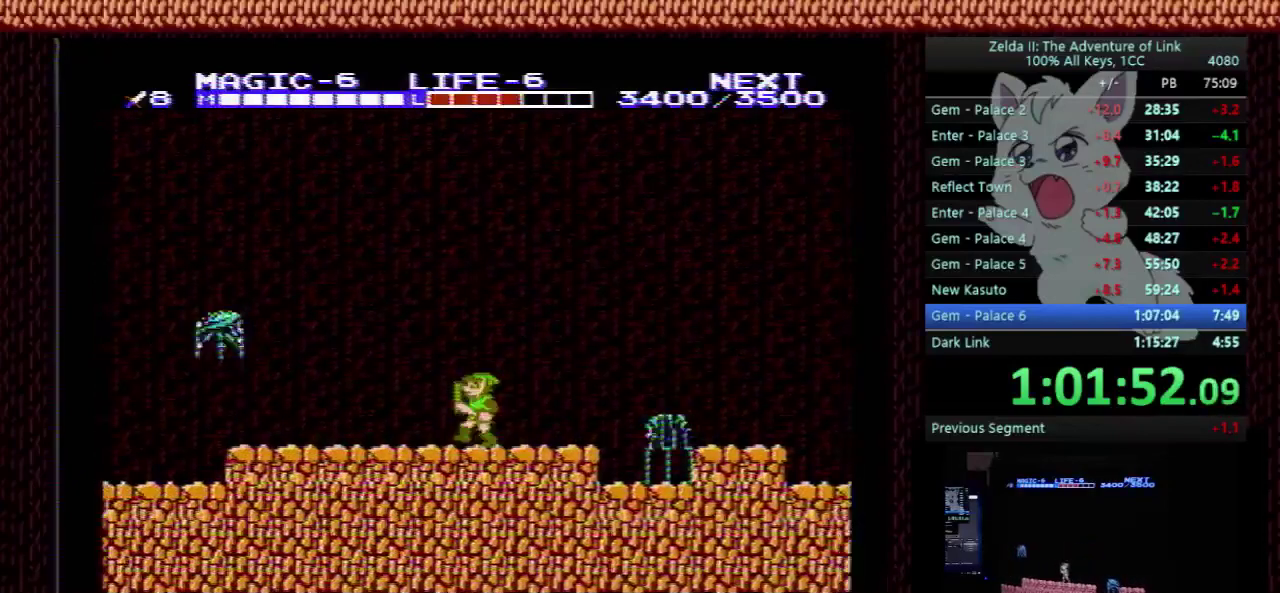
{"buttons": ["A", "DPAD_DOWN"], "events": [[200, "A", "down"], [233, "DPAD_DOWN", "down"], [267, "DPAD_LEFT", "up"]]}
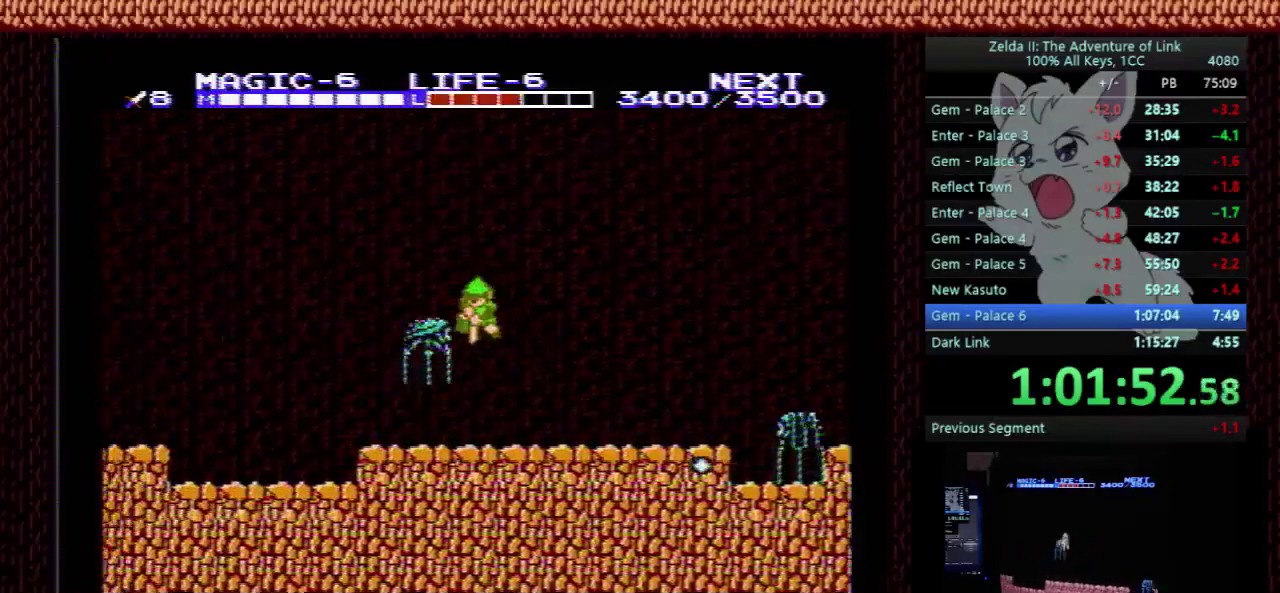
{"buttons": ["DPAD_LEFT"], "events": [[433, "DPAD_LEFT", "down"], [467, "A", "up"], [467, "DPAD_DOWN", "up"]]}
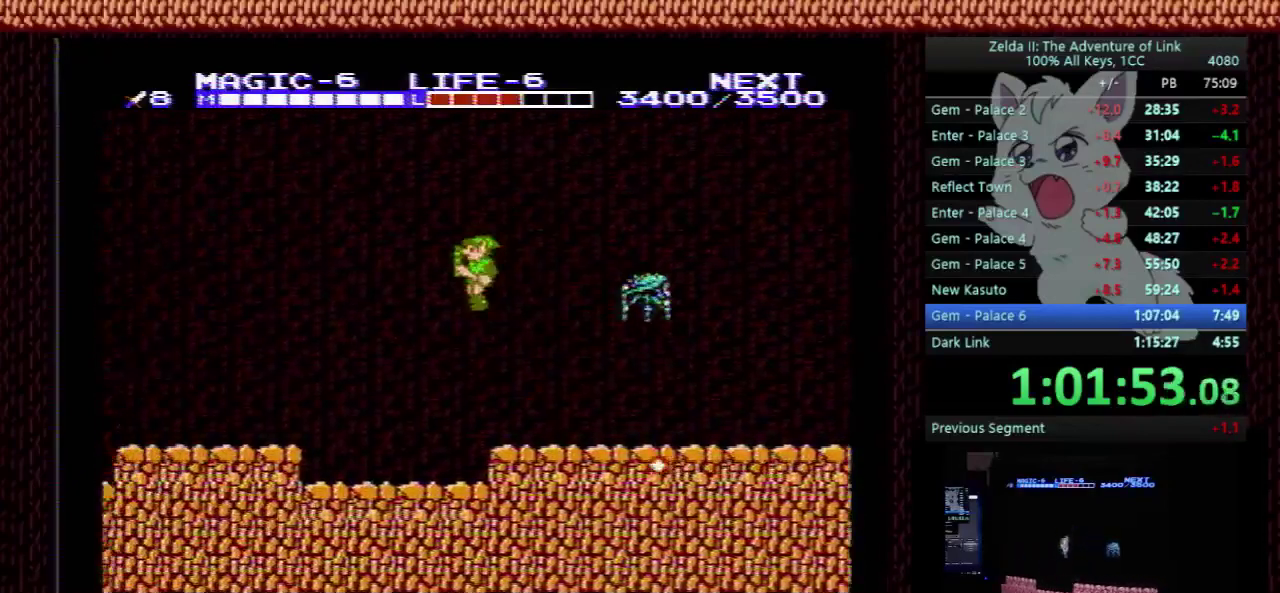
{"buttons": ["DPAD_LEFT"], "events": [[367, "A", "down"], [500, "A", "up"]]}
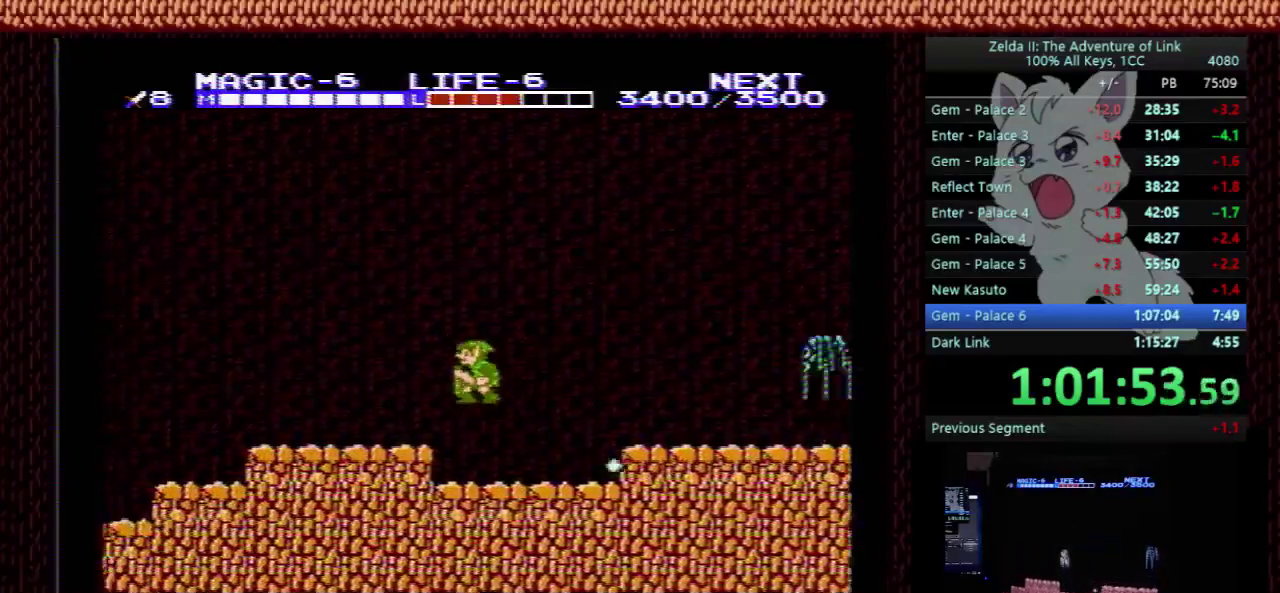
{"buttons": ["DPAD_LEFT"], "events": []}
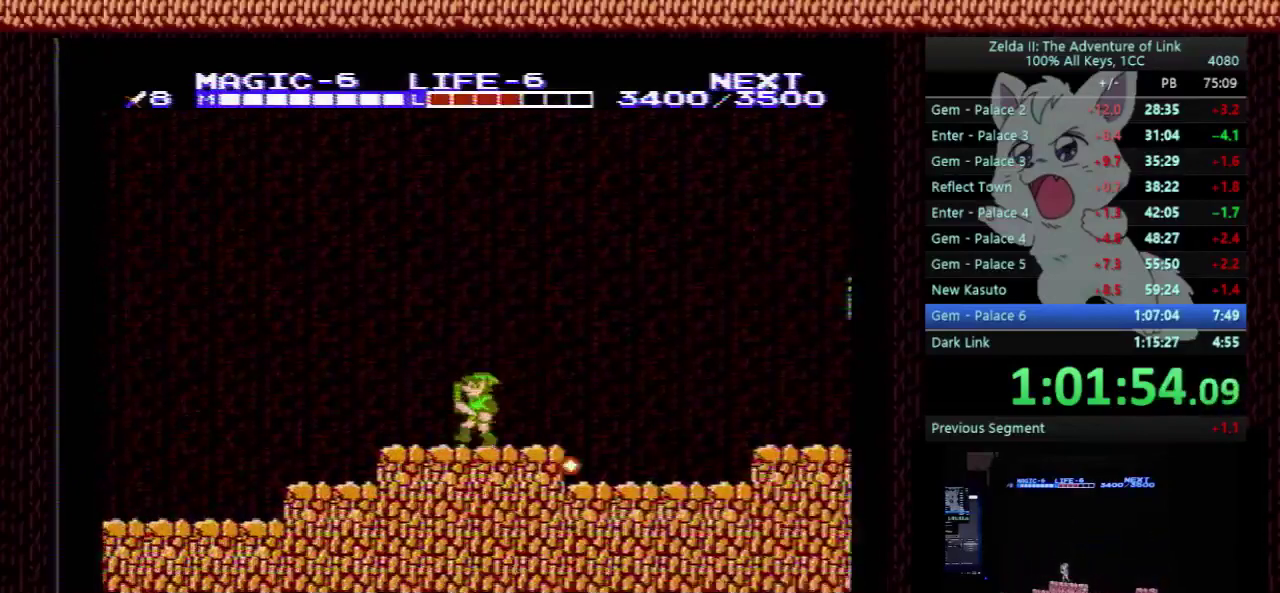
{"buttons": ["DPAD_DOWN", "DPAD_RIGHT"], "events": [[433, "DPAD_DOWN", "down"], [500, "DPAD_LEFT", "up"], [500, "DPAD_RIGHT", "down"]]}
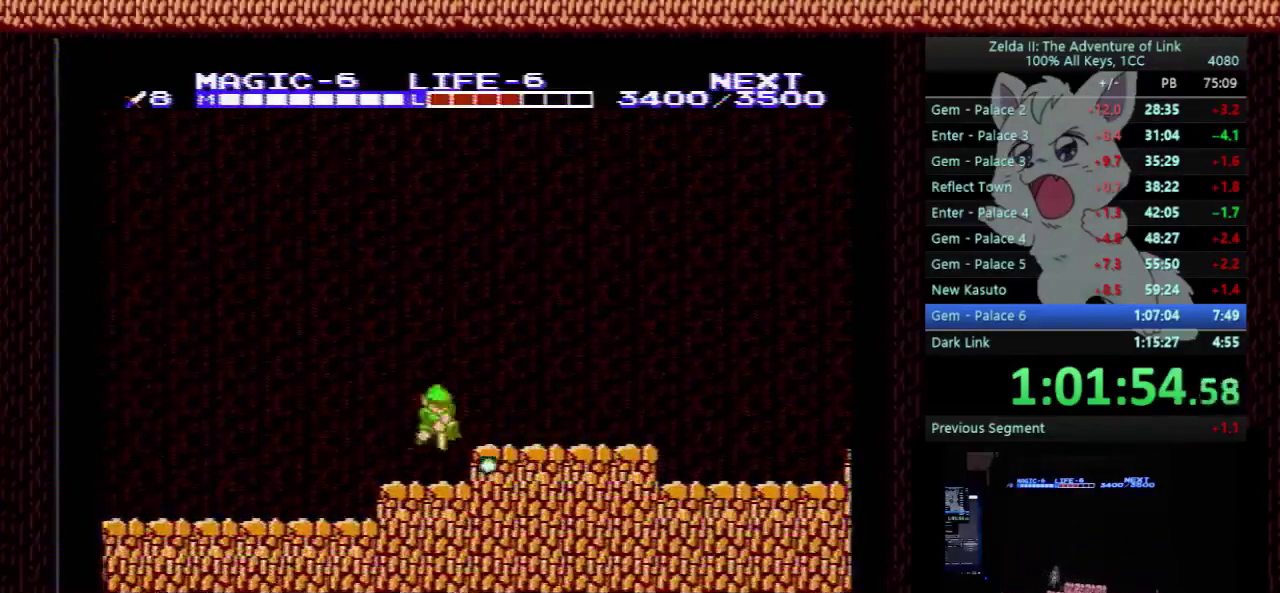
{"buttons": ["DPAD_LEFT"], "events": [[267, "DPAD_RIGHT", "up"], [300, "DPAD_DOWN", "up"], [300, "DPAD_LEFT", "down"]]}
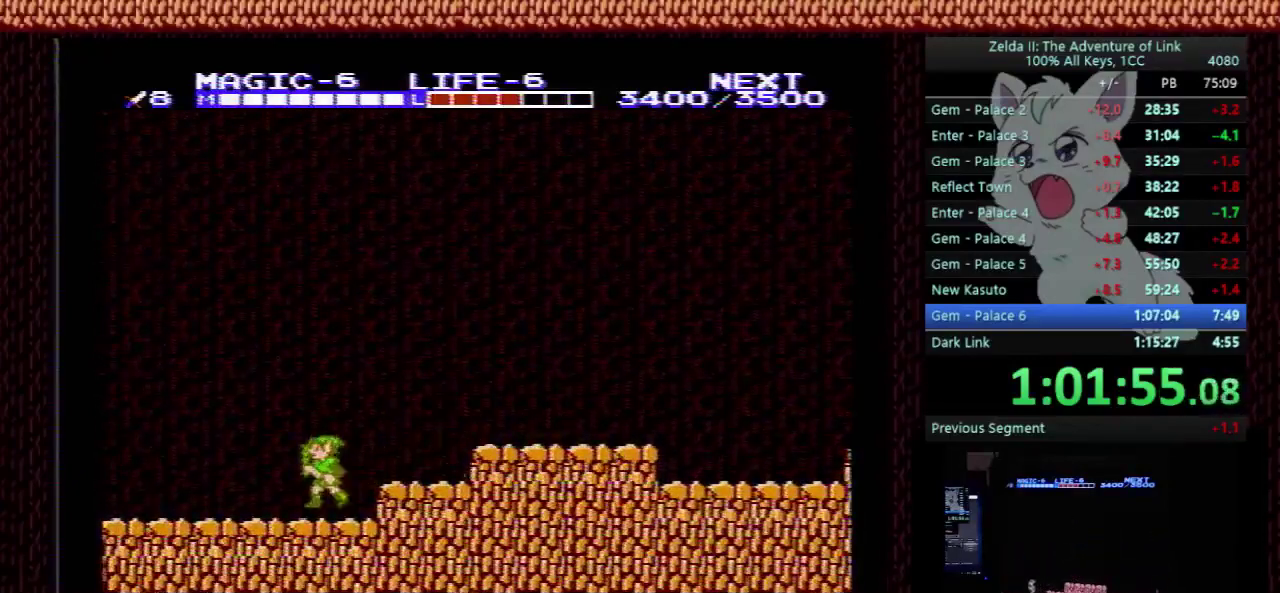
{"buttons": ["DPAD_LEFT"], "events": [[167, "B", "down"], [333, "B", "up"]]}
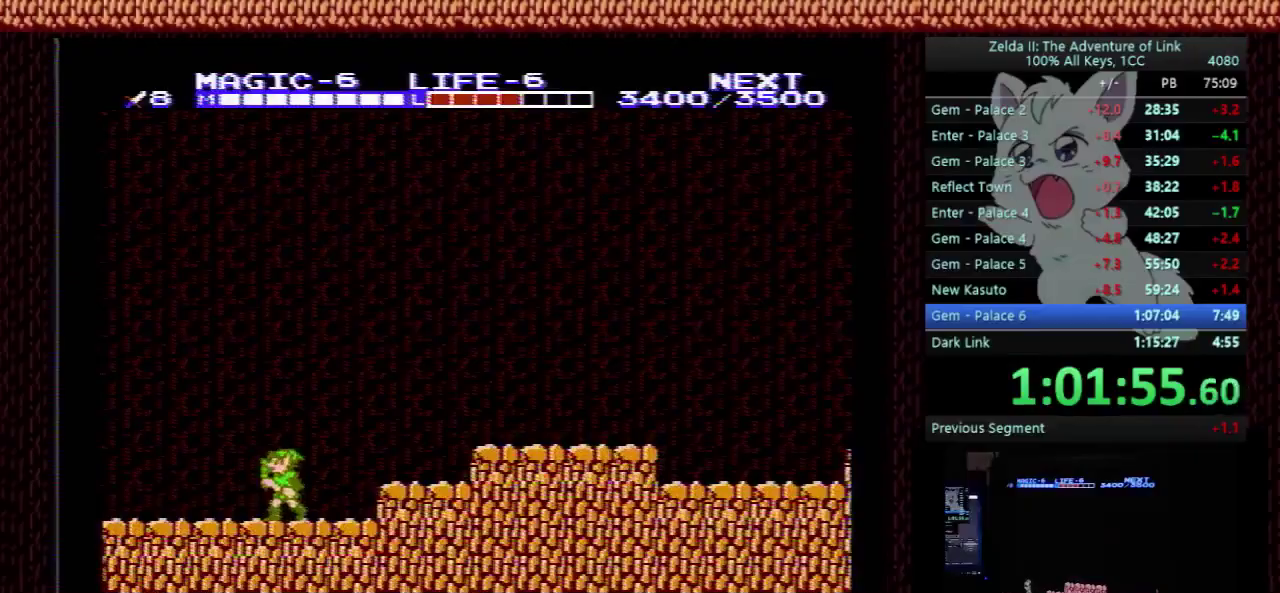
{"buttons": ["DPAD_LEFT"], "events": [[333, "B", "down"], [500, "B", "up"]]}
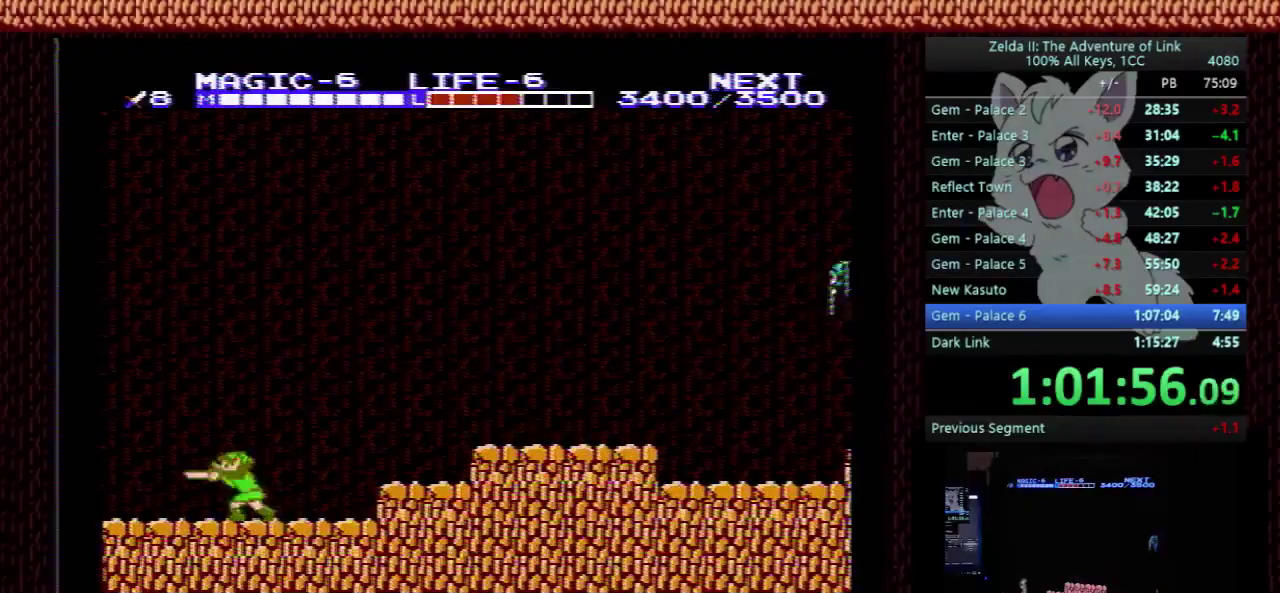
{"buttons": ["DPAD_LEFT"], "events": []}
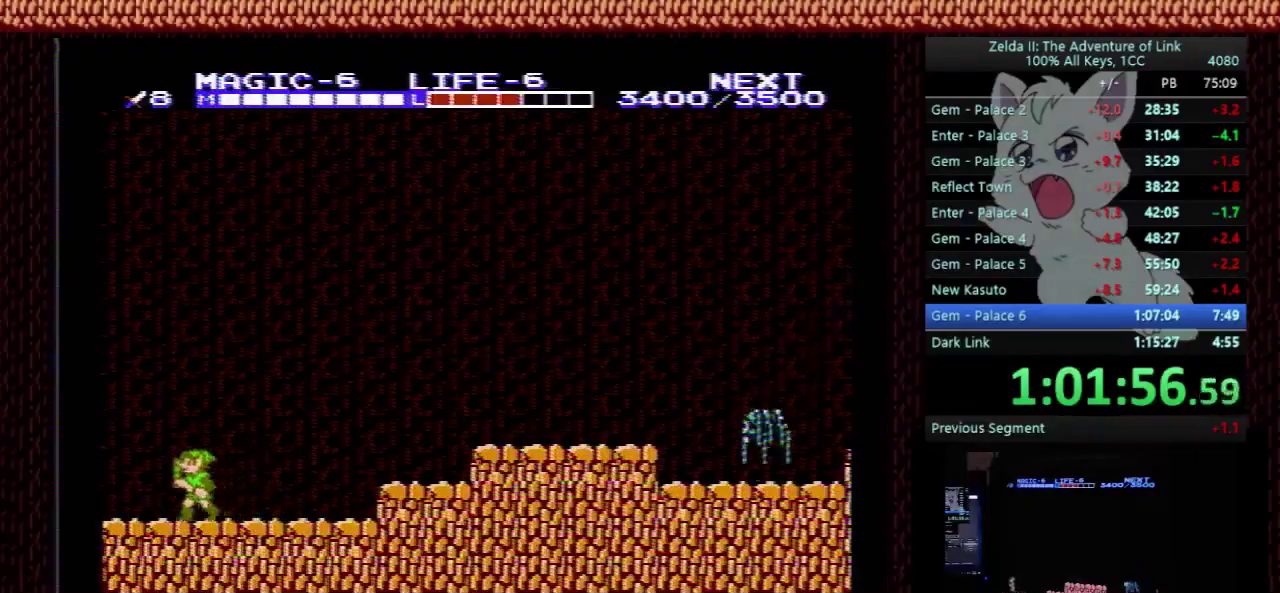
{"buttons": ["DPAD_LEFT"], "events": []}
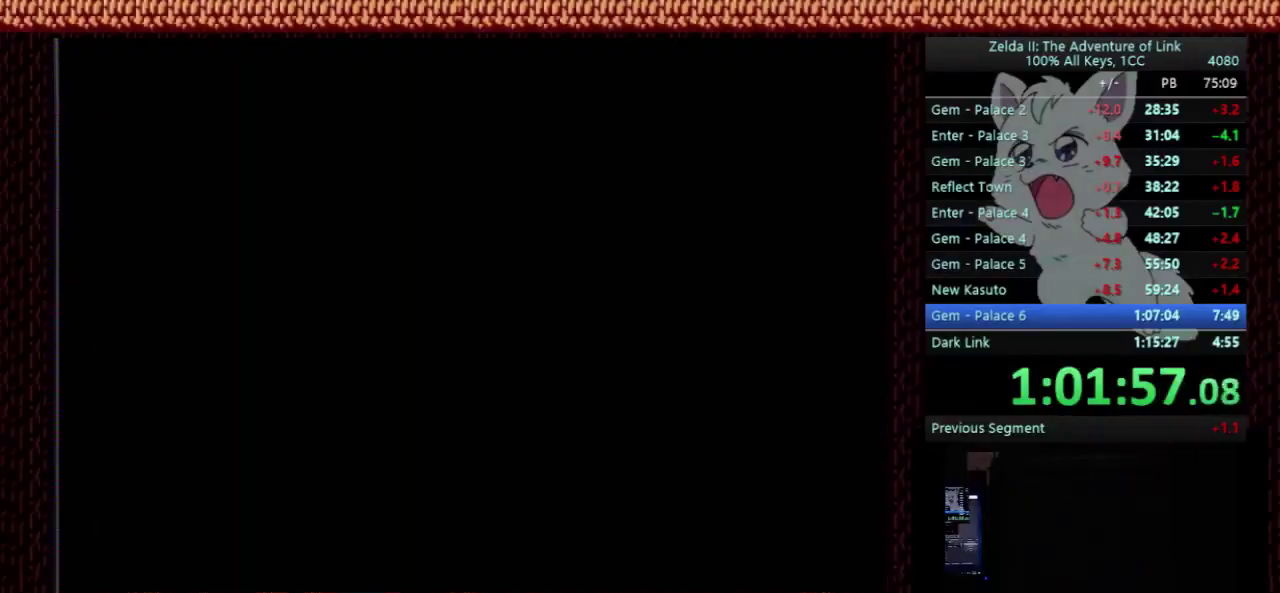
{"buttons": ["DPAD_DOWN"], "events": [[200, "DPAD_DOWN", "down"], [200, "DPAD_LEFT", "up"]]}
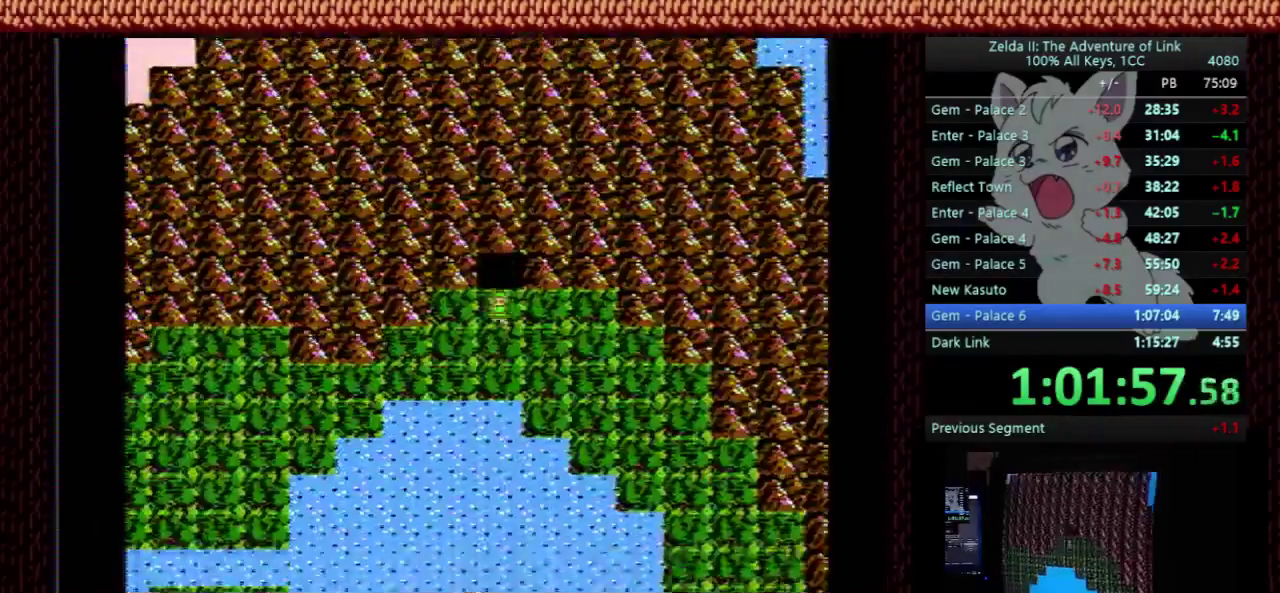
{"buttons": ["DPAD_RIGHT"], "events": [[333, "DPAD_RIGHT", "down"], [400, "DPAD_DOWN", "up"]]}
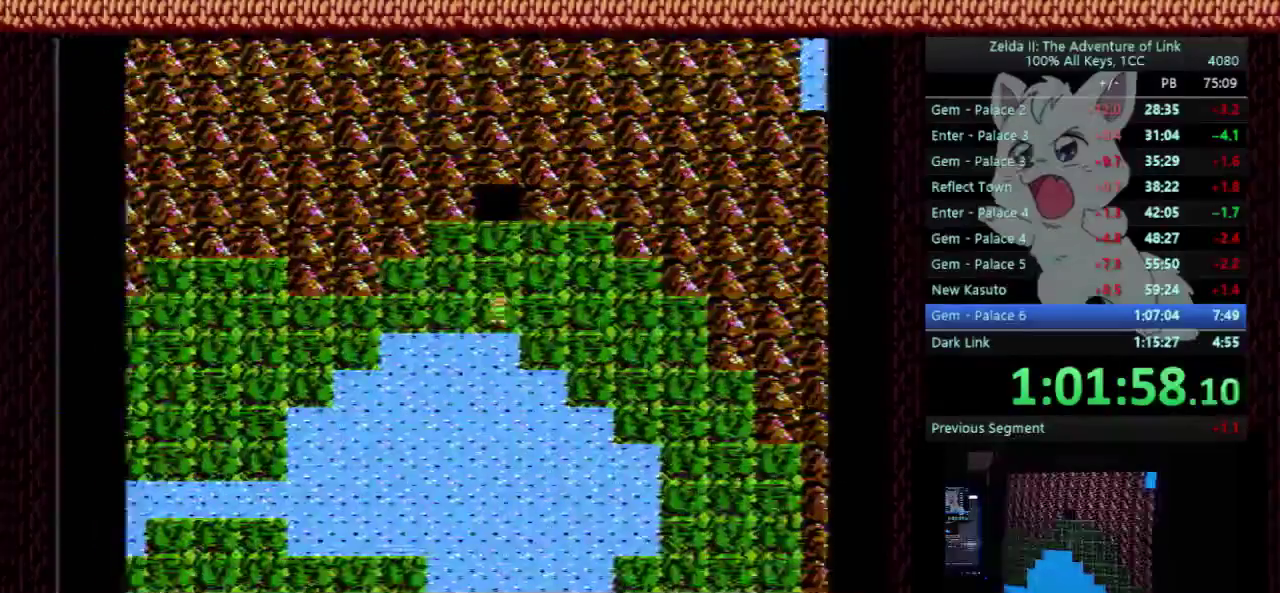
{"buttons": ["DPAD_RIGHT"], "events": []}
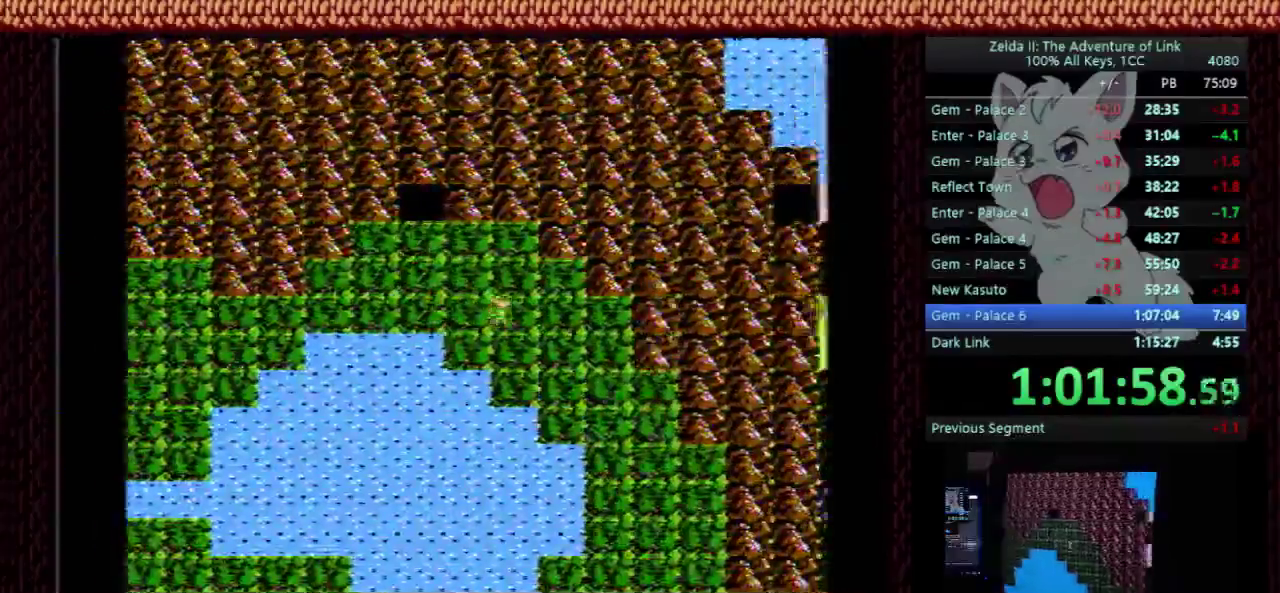
{"buttons": ["DPAD_RIGHT"], "events": []}
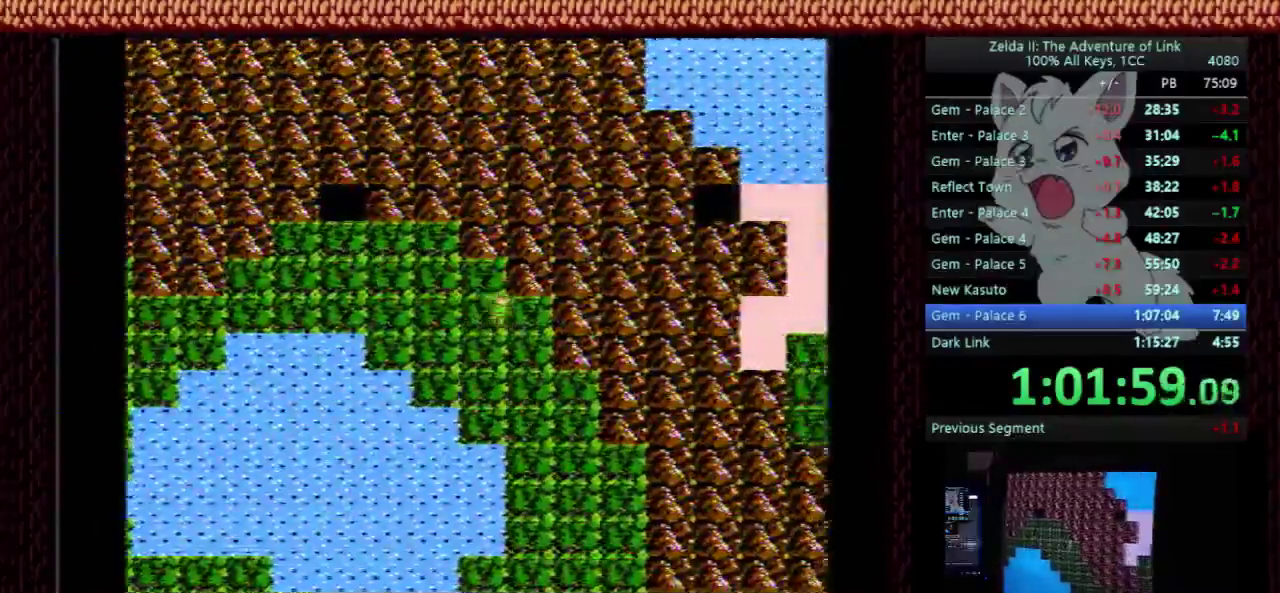
{"buttons": ["DPAD_DOWN"], "events": [[100, "DPAD_DOWN", "down"], [100, "DPAD_RIGHT", "up"]]}
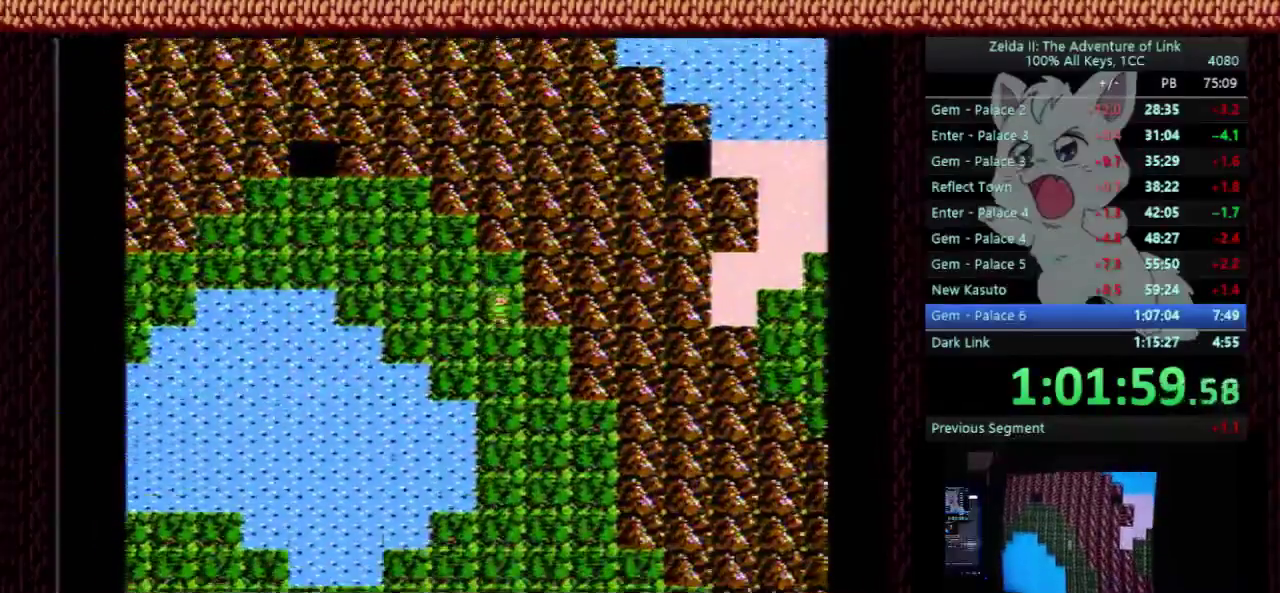
{"buttons": [], "events": [[67, "DPAD_DOWN", "up"]]}
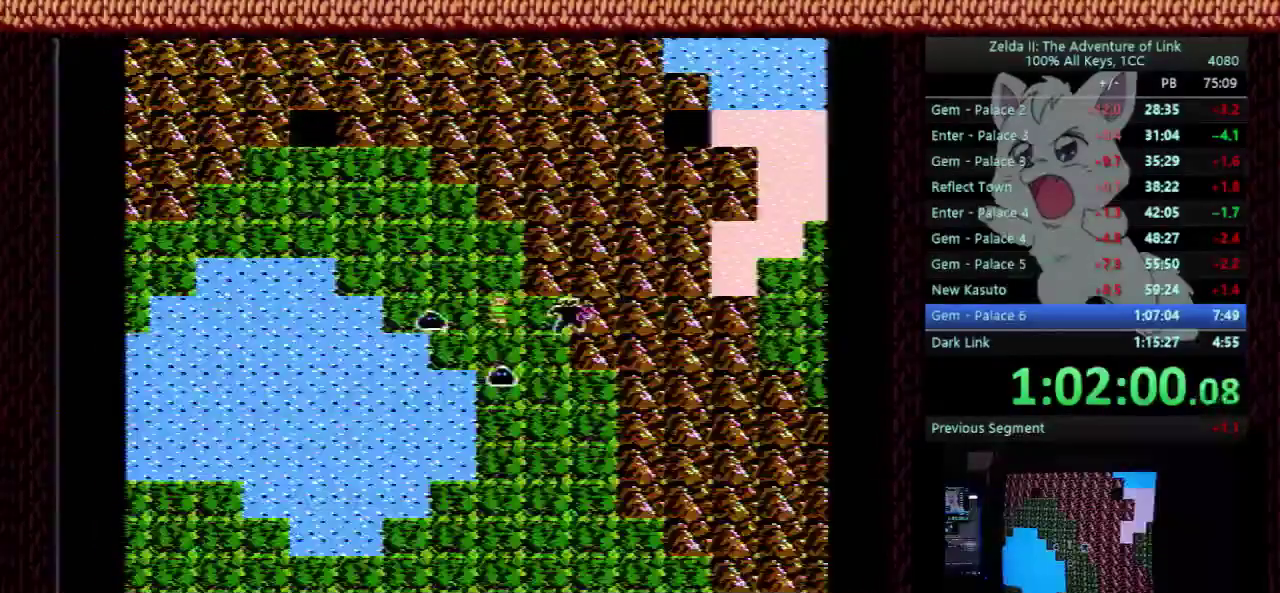
{"buttons": [], "events": []}
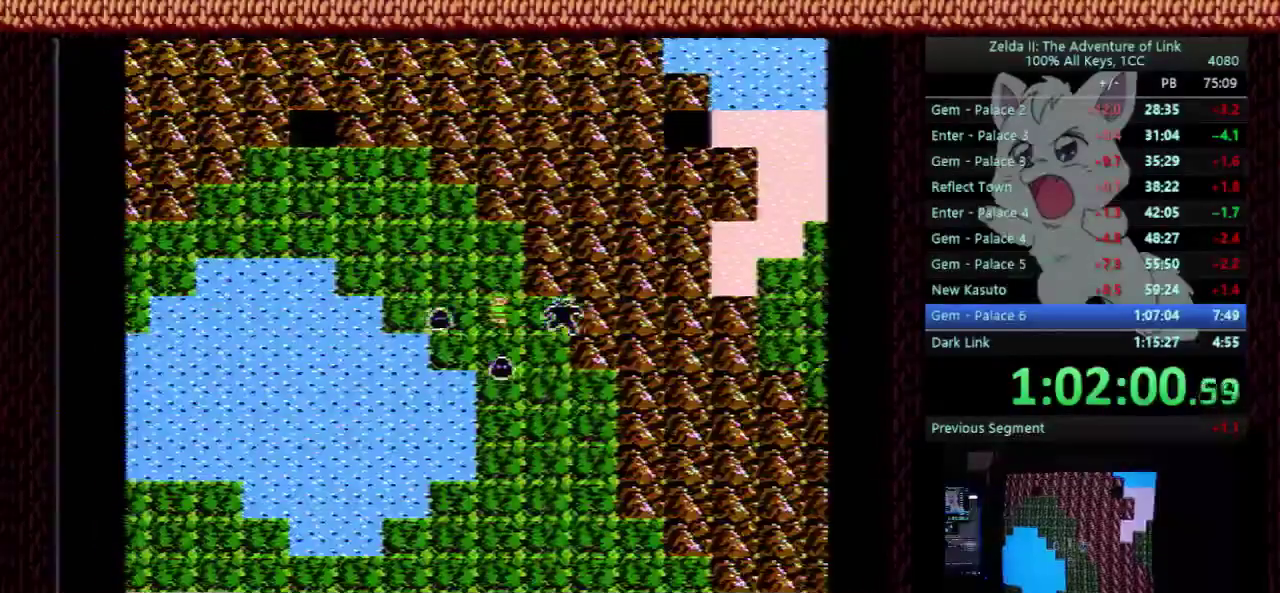
{"buttons": ["DPAD_DOWN"], "events": [[67, "DPAD_DOWN", "down"]]}
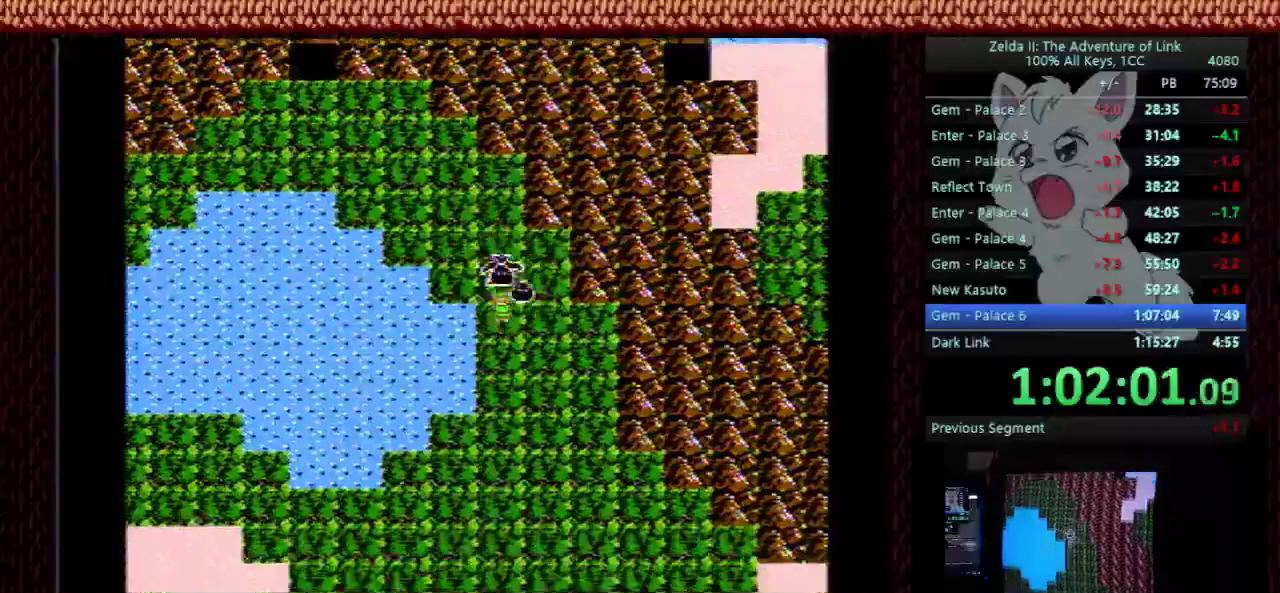
{"buttons": ["DPAD_DOWN"], "events": []}
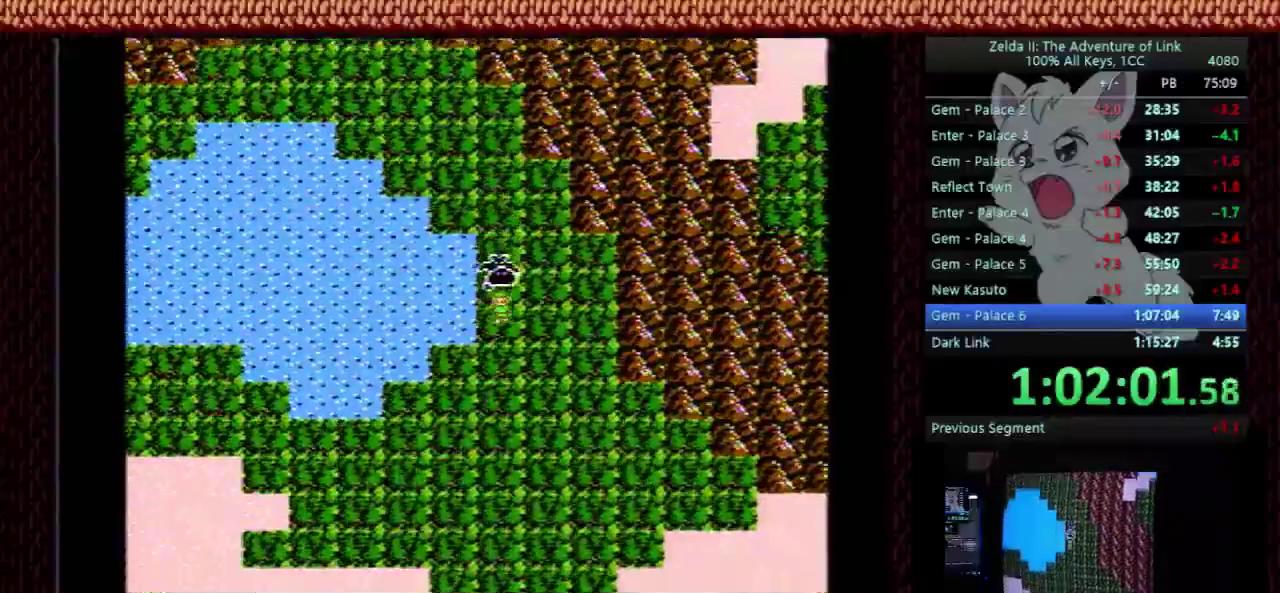
{"buttons": ["DPAD_DOWN"], "events": []}
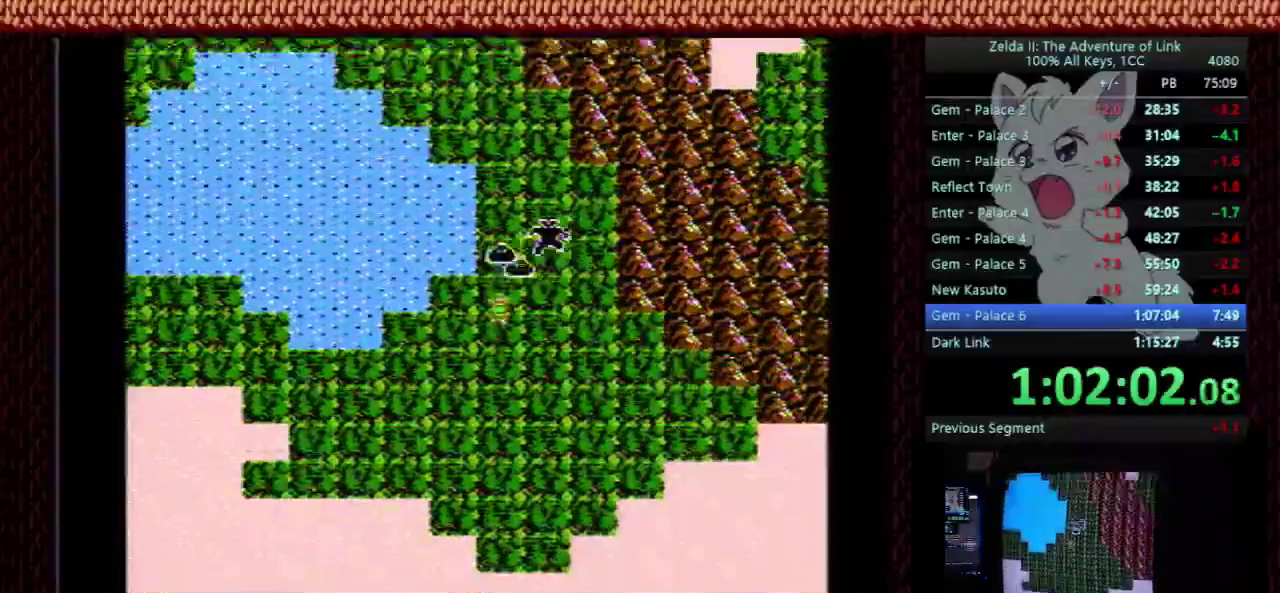
{"buttons": [], "events": [[267, "DPAD_DOWN", "up"]]}
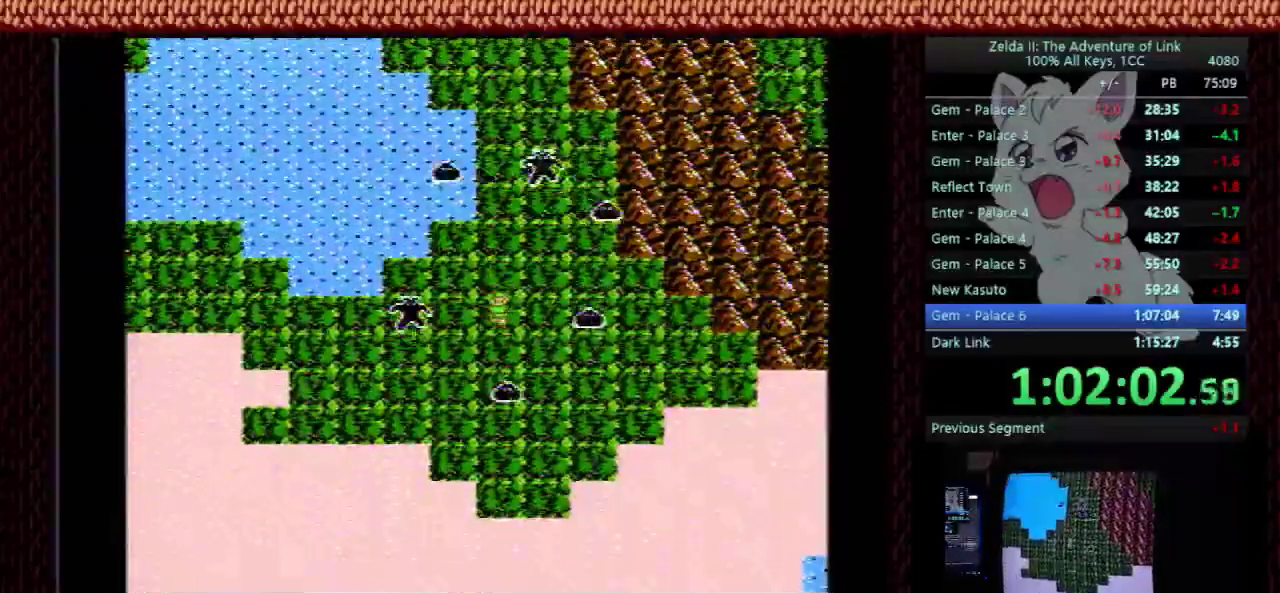
{"buttons": [], "events": []}
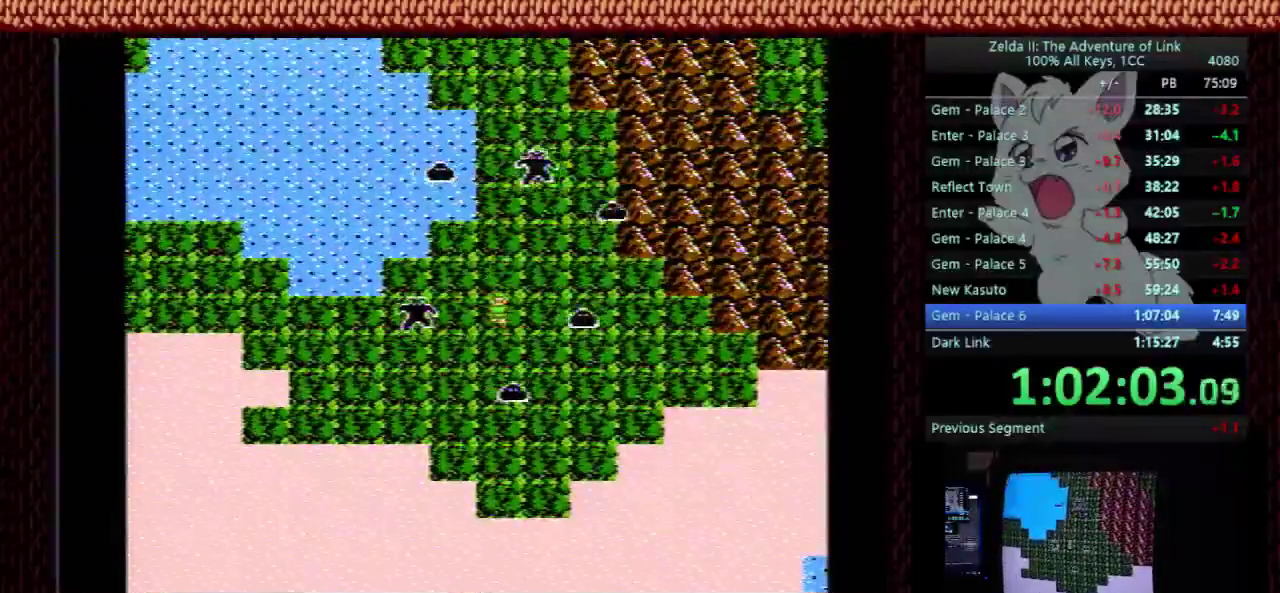
{"buttons": ["DPAD_DOWN"], "events": [[200, "DPAD_DOWN", "down"]]}
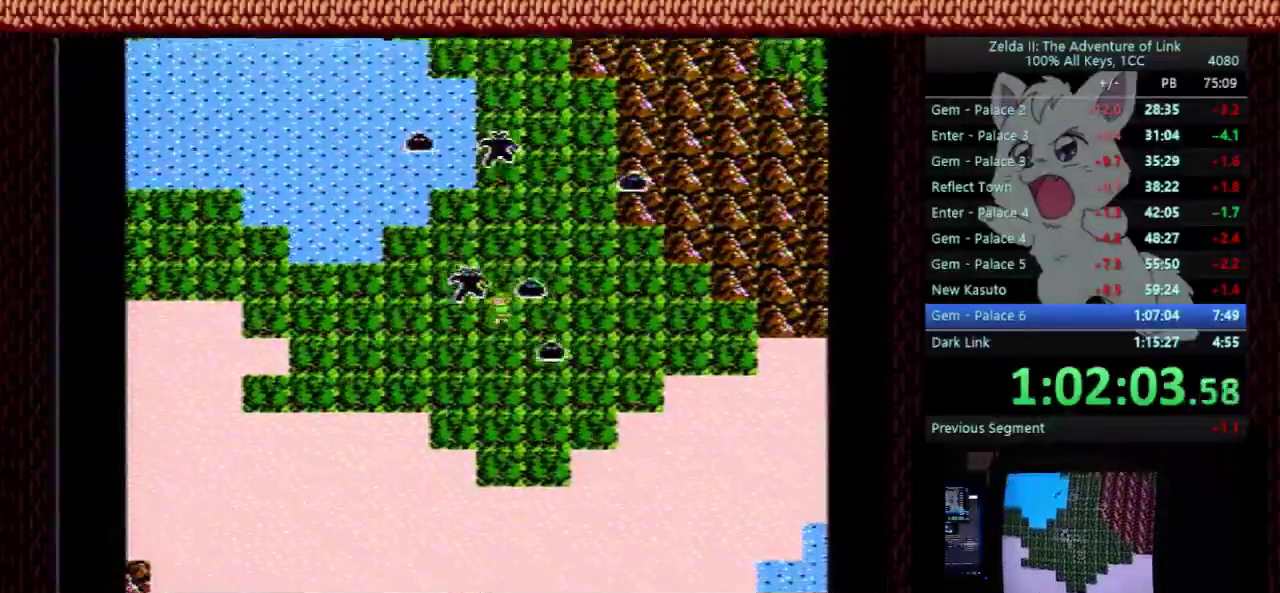
{"buttons": ["DPAD_DOWN"], "events": []}
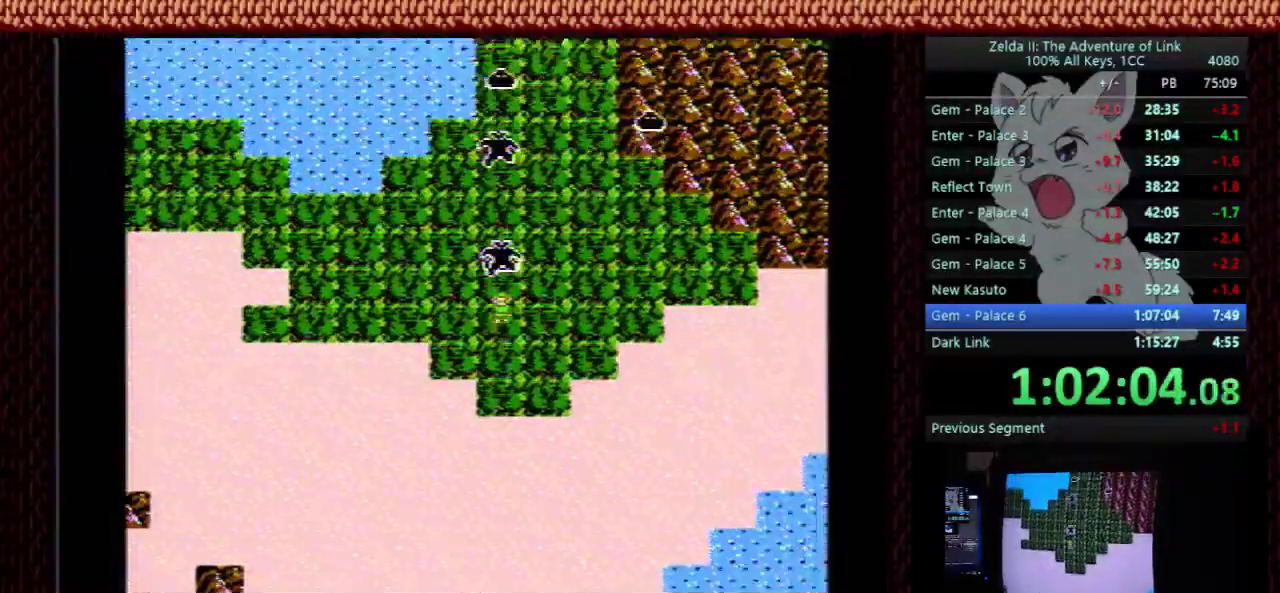
{"buttons": ["DPAD_DOWN"], "events": []}
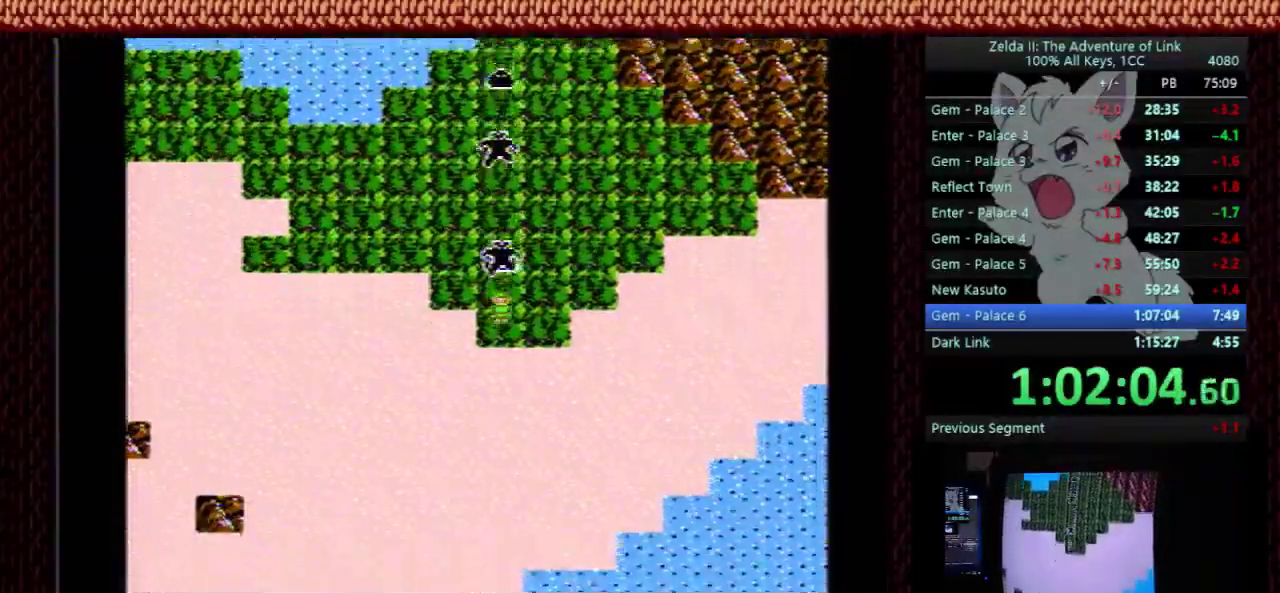
{"buttons": ["DPAD_RIGHT"], "events": [[233, "DPAD_RIGHT", "down"], [267, "DPAD_DOWN", "up"]]}
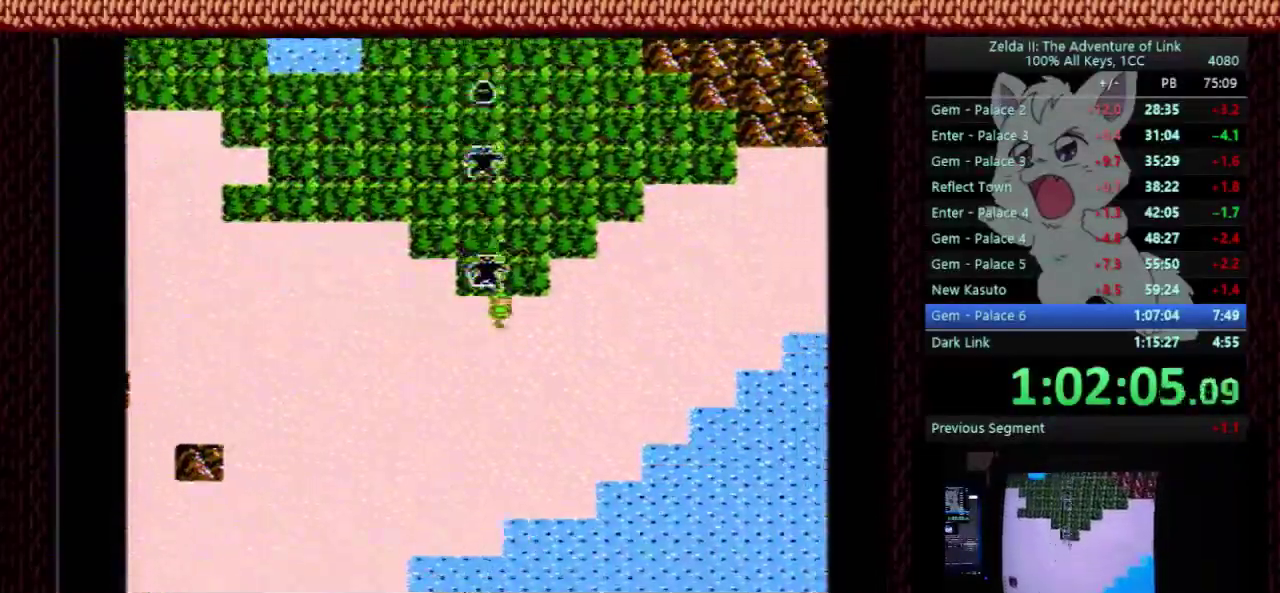
{"buttons": ["DPAD_RIGHT"], "events": []}